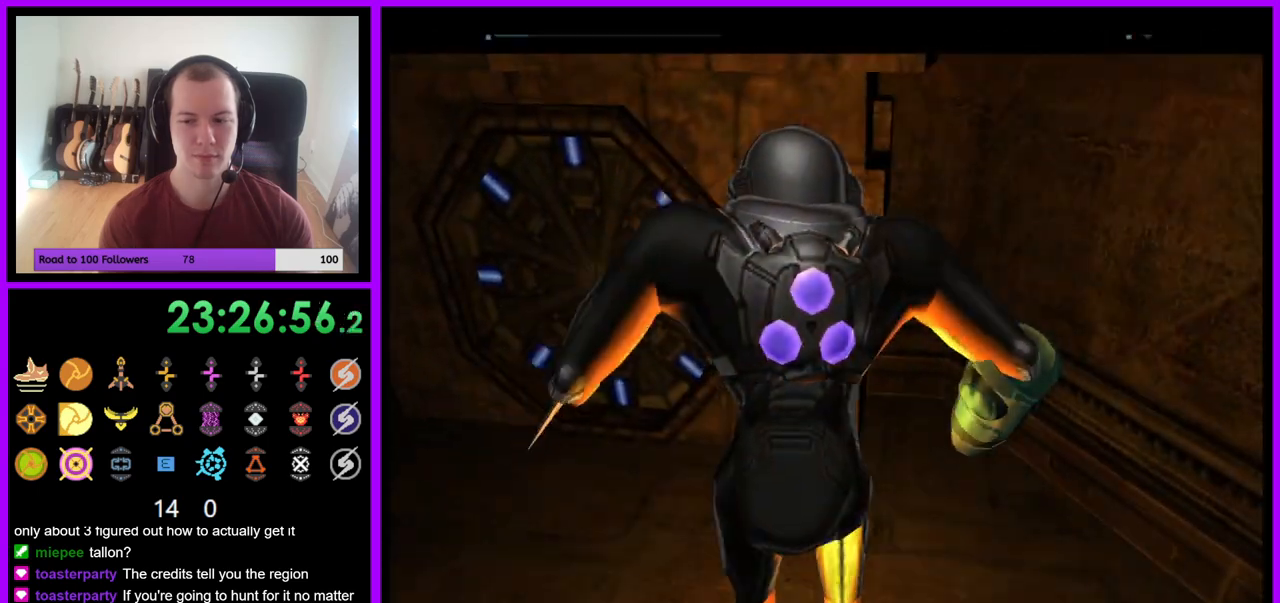
Gameplay with a controller (Nintendo layout); each line is a JSON object with the inputs held at the frame after it. "events" lists button and stick changes between this image and that frame as [ms after this image, input, new state], when the widget could be followed in between. Not read: L3 R3 START Z.
{"buttons": [], "left_stick": "up-left", "right_stick": "center", "events": [[17, "left_stick", "center"], [467, "left_stick", "up-left"]]}
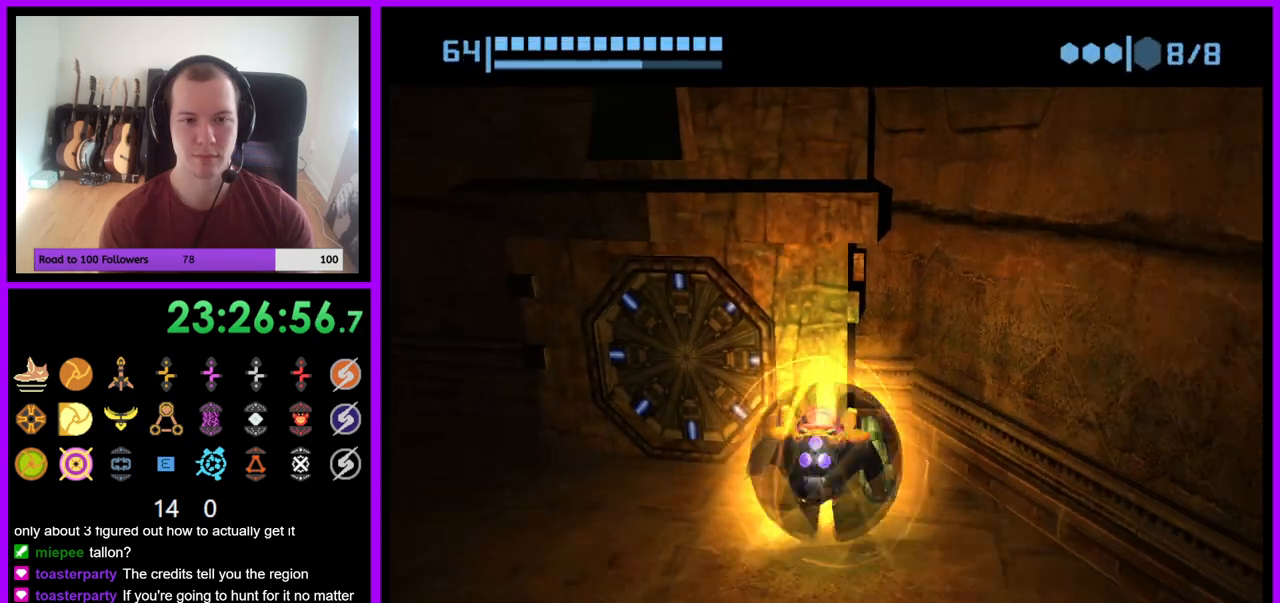
{"buttons": [], "left_stick": "up-left", "right_stick": "center", "events": [[200, "left_stick", "left"], [433, "left_stick", "up-left"]]}
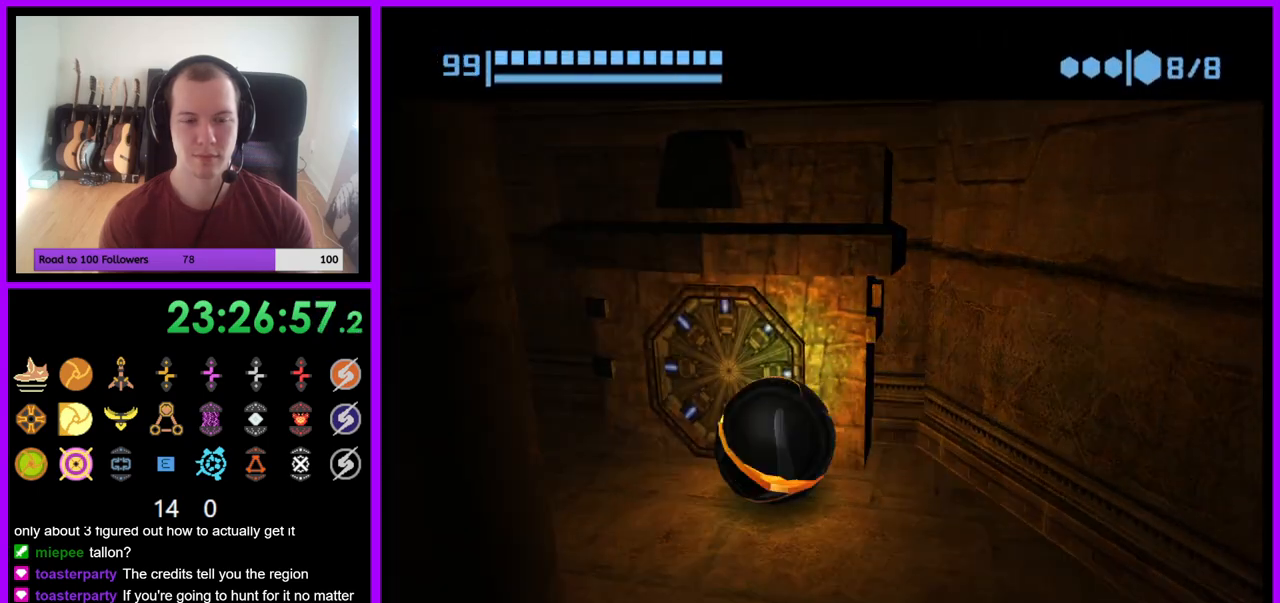
{"buttons": [], "left_stick": "down-right", "right_stick": "center", "events": [[183, "left_stick", "up-right"], [333, "left_stick", "down-right"]]}
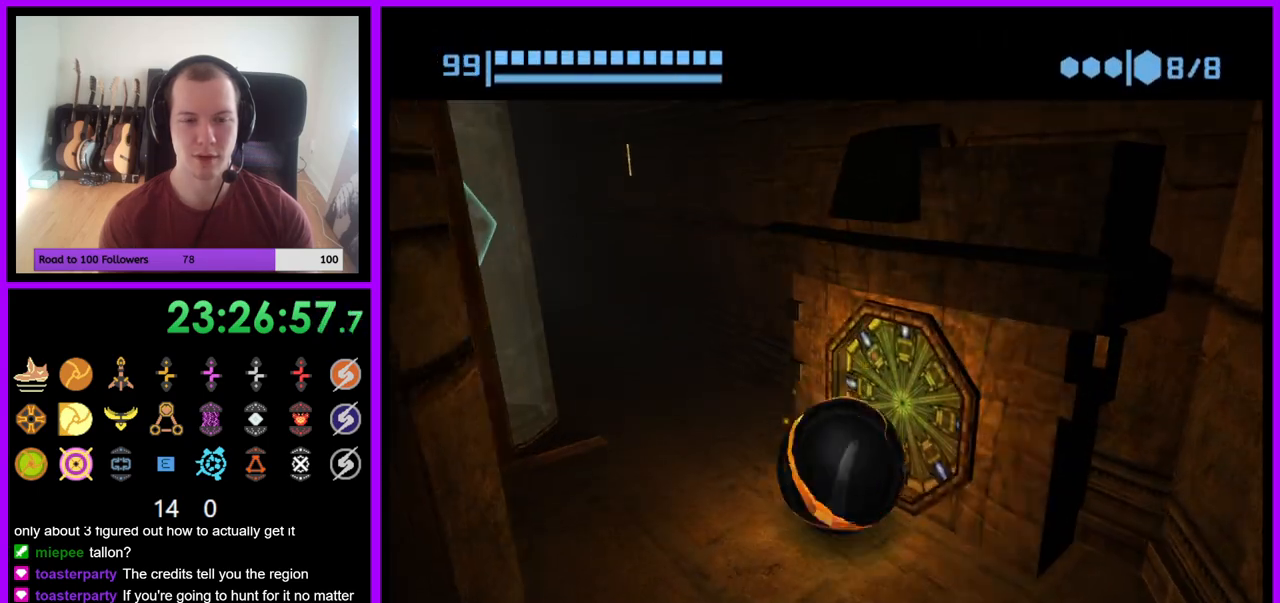
{"buttons": [], "left_stick": "center", "right_stick": "center", "events": [[233, "X", "down"], [317, "left_stick", "center"], [350, "X", "up"]]}
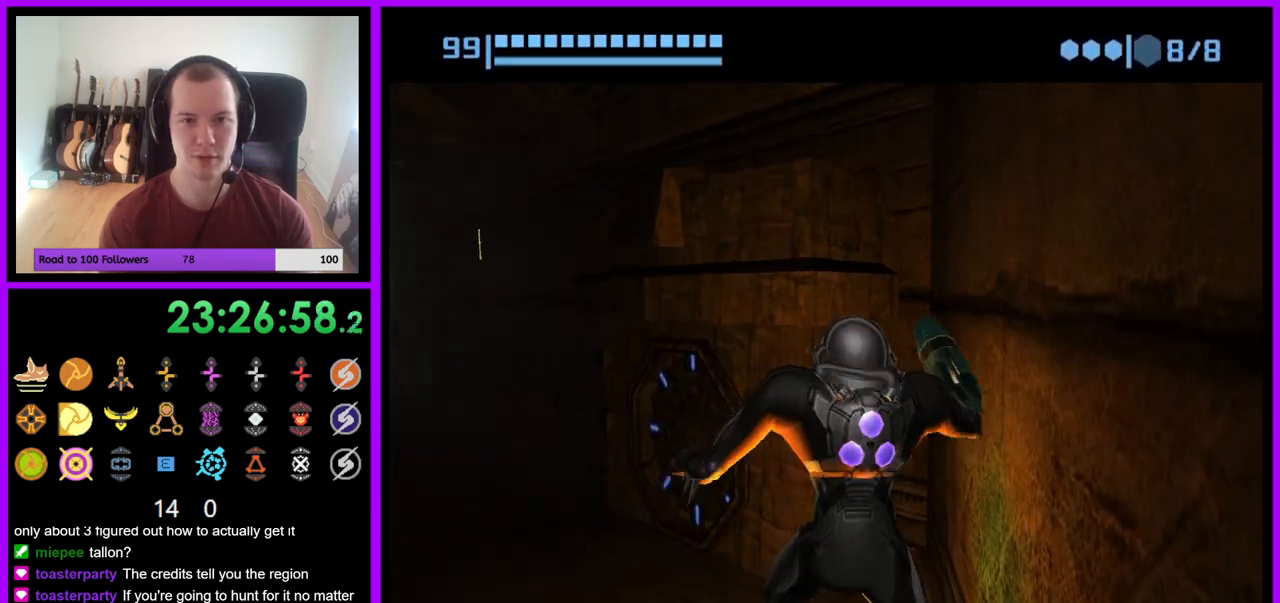
{"buttons": ["A"], "left_stick": "center", "right_stick": "center", "events": [[417, "A", "down"]]}
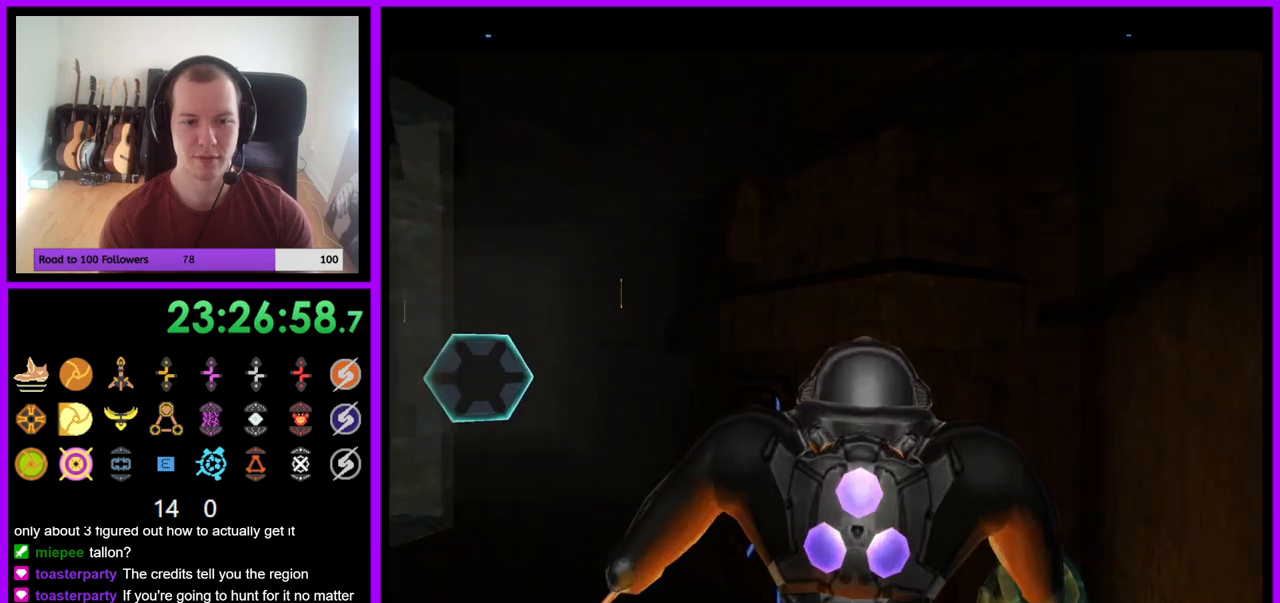
{"buttons": [], "left_stick": "left", "right_stick": "center", "events": [[150, "A", "up"], [217, "left_stick", "left"]]}
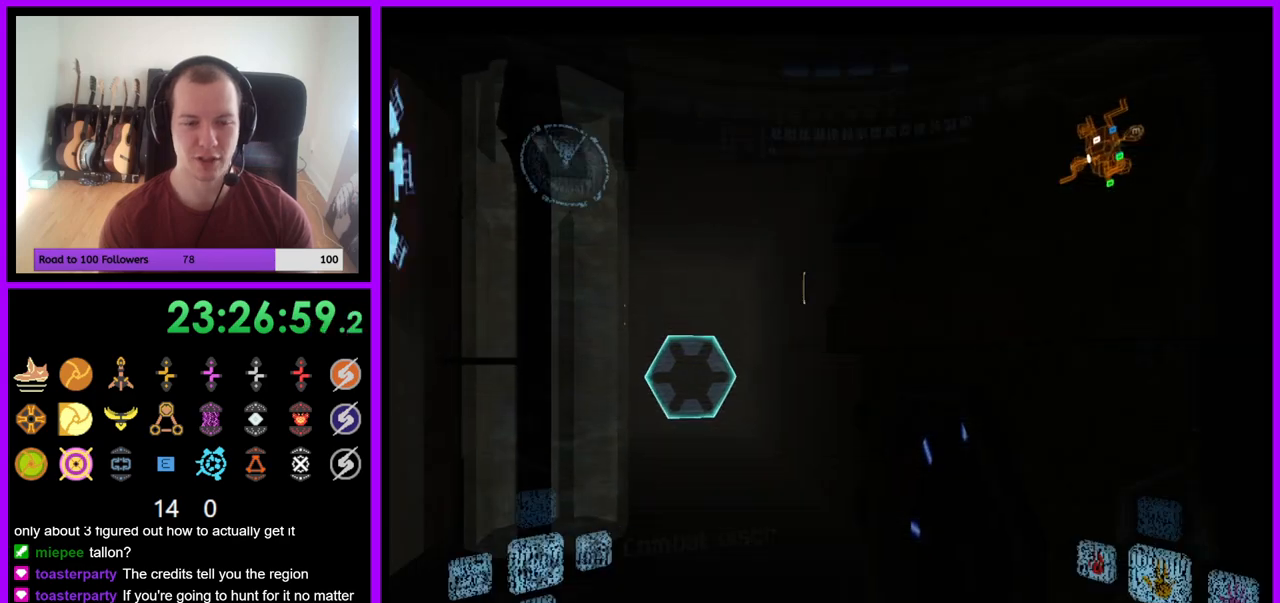
{"buttons": [], "left_stick": "left", "right_stick": "center", "events": []}
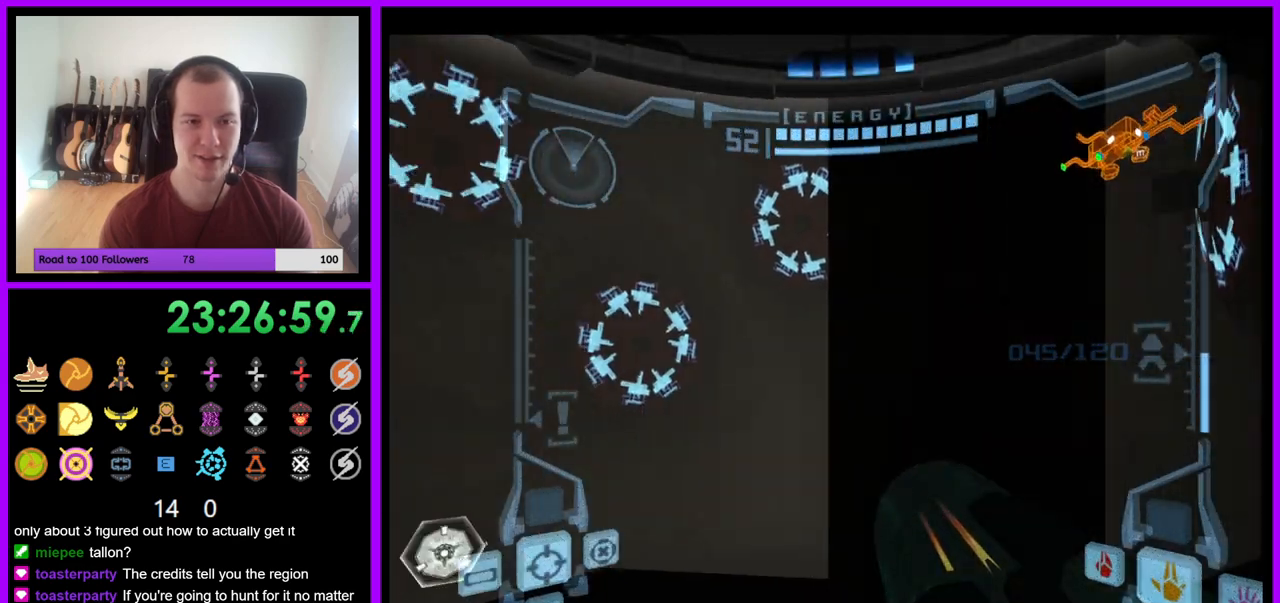
{"buttons": [], "left_stick": "up-left", "right_stick": "center", "events": [[217, "left_stick", "up-left"]]}
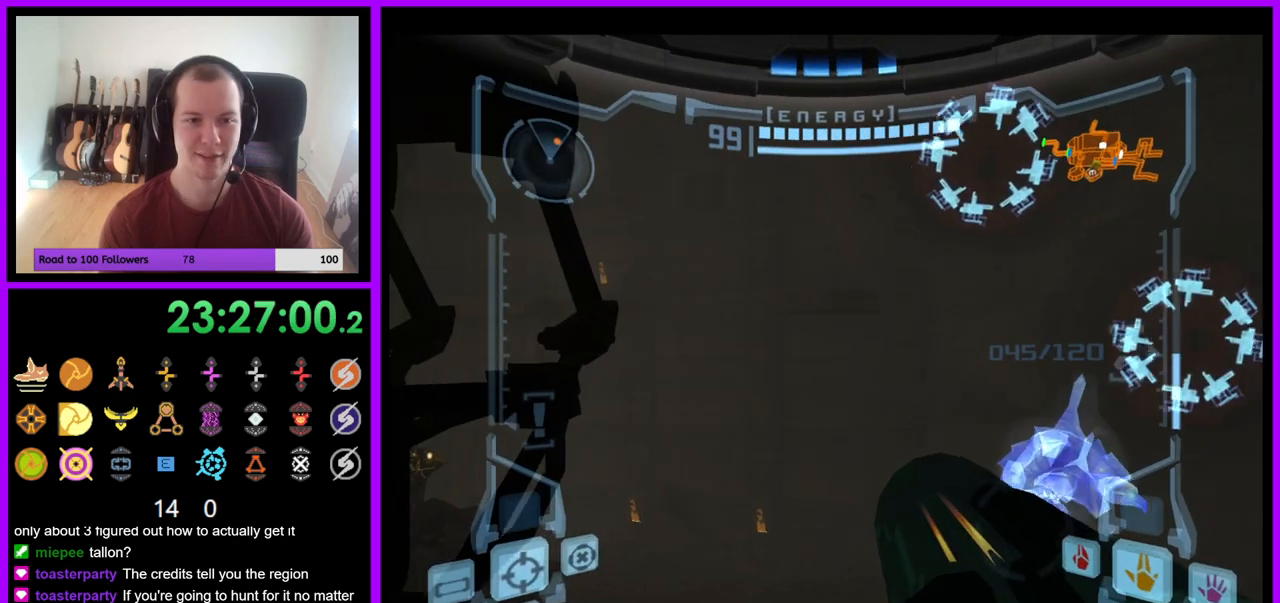
{"buttons": [], "left_stick": "right", "right_stick": "center", "events": [[233, "left_stick", "center"], [283, "left_stick", "down-right"], [367, "left_stick", "right"]]}
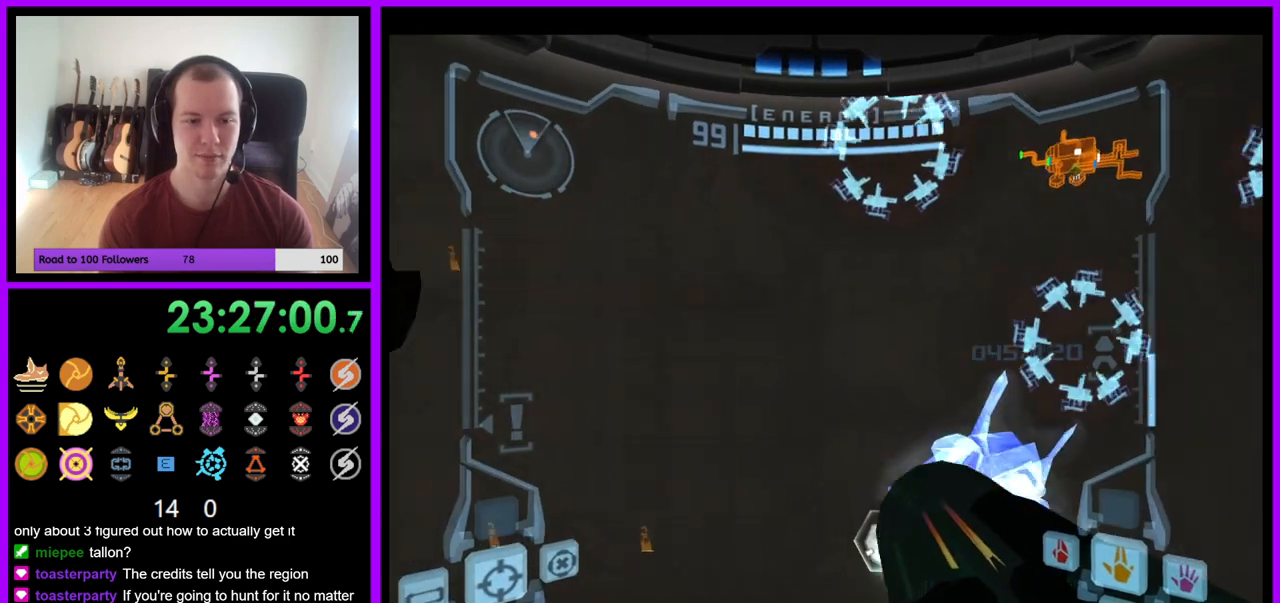
{"buttons": ["A"], "left_stick": "center", "right_stick": "center", "events": [[67, "A", "down"], [67, "left_stick", "center"]]}
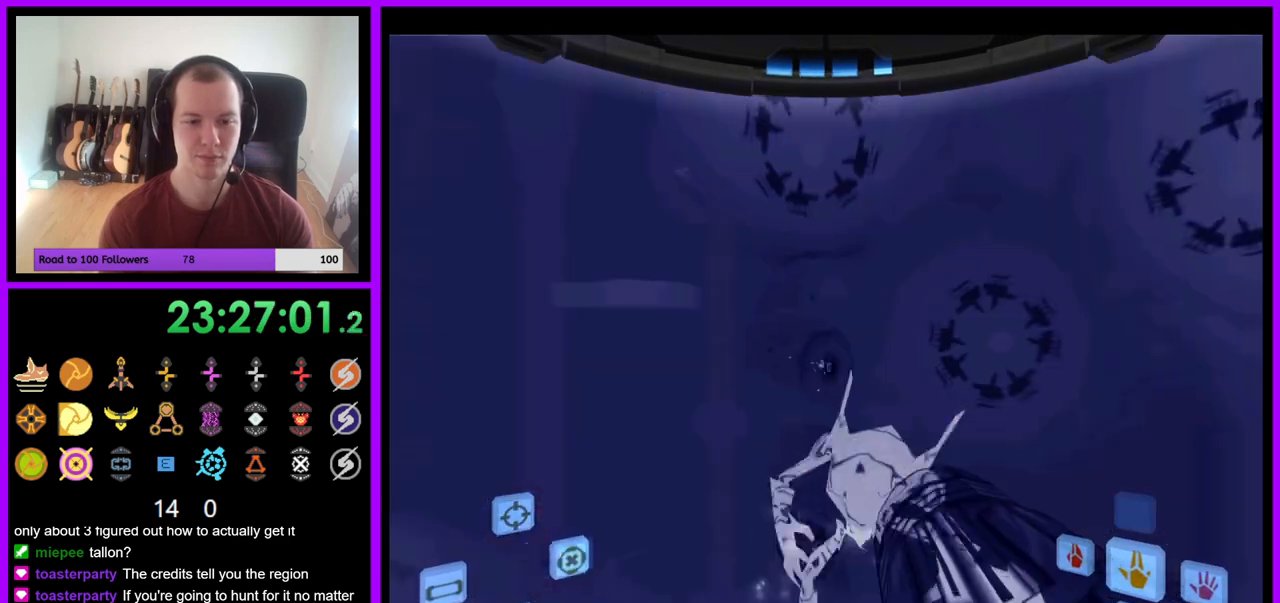
{"buttons": ["A", "L1"], "left_stick": "up", "right_stick": "center", "events": [[33, "R1", "down"], [133, "left_stick", "up"], [267, "L1", "down"], [267, "R1", "up"], [267, "left_stick", "center"], [450, "left_stick", "up"]]}
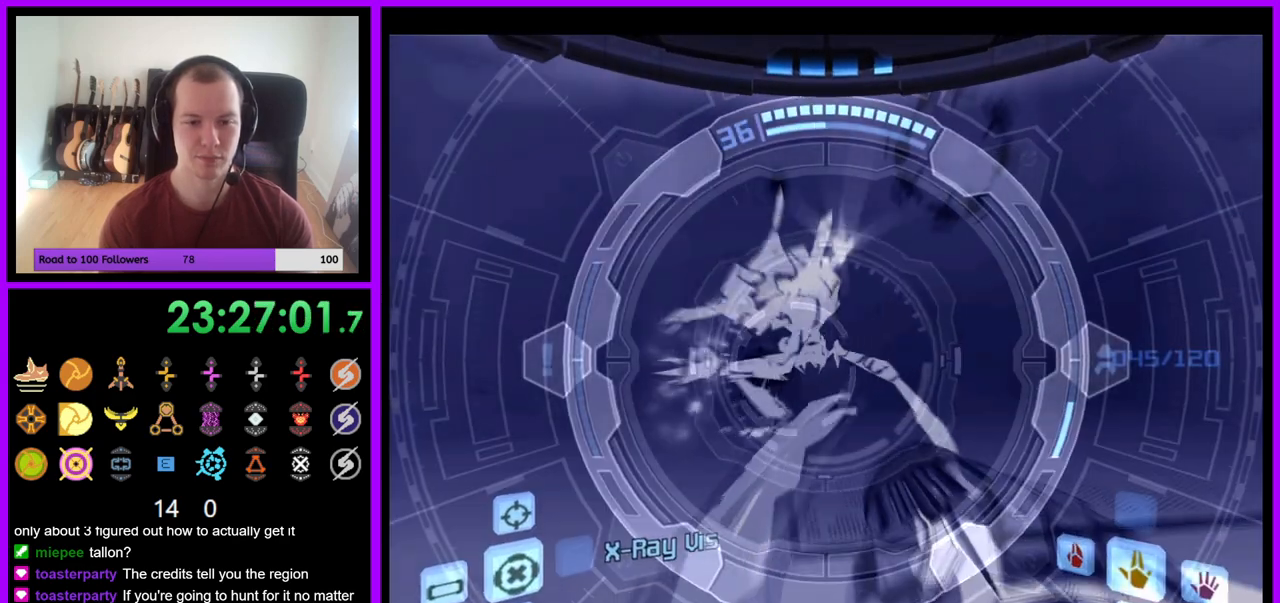
{"buttons": ["A", "L1"], "left_stick": "center", "right_stick": "center", "events": [[117, "Y", "down"], [133, "left_stick", "center"], [217, "Y", "up"], [350, "Y", "down"], [350, "left_stick", "right"], [450, "Y", "up"], [483, "left_stick", "center"]]}
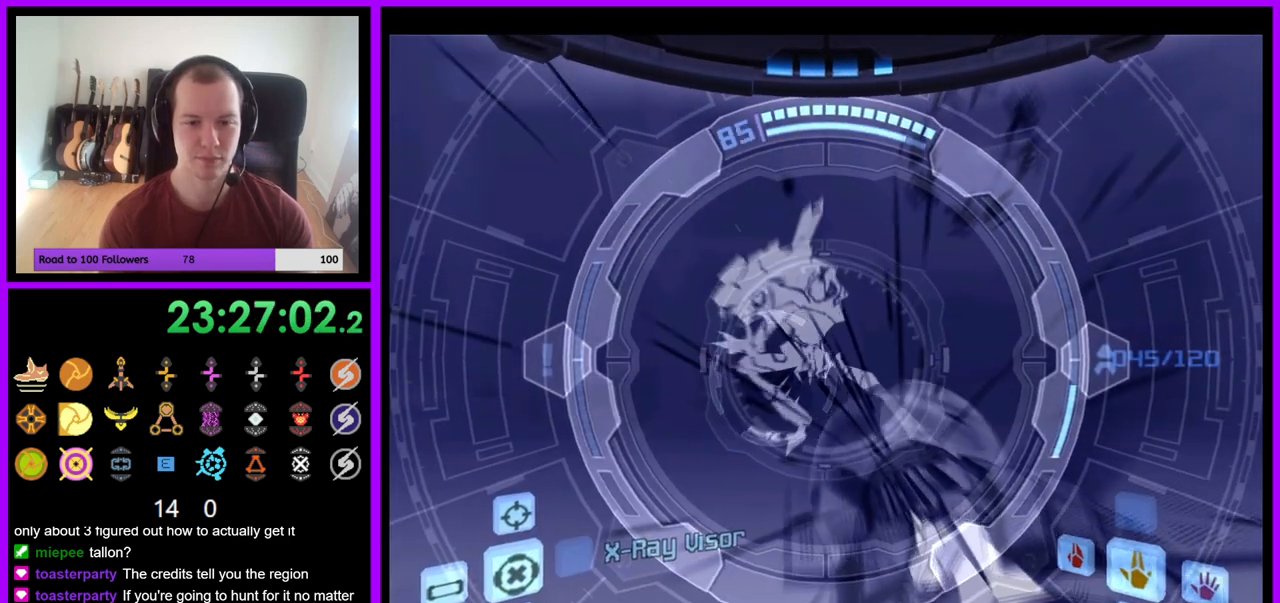
{"buttons": ["A", "L1"], "left_stick": "center", "right_stick": "center", "events": [[100, "Y", "down"], [150, "Y", "up"], [333, "Y", "down"], [400, "Y", "up"]]}
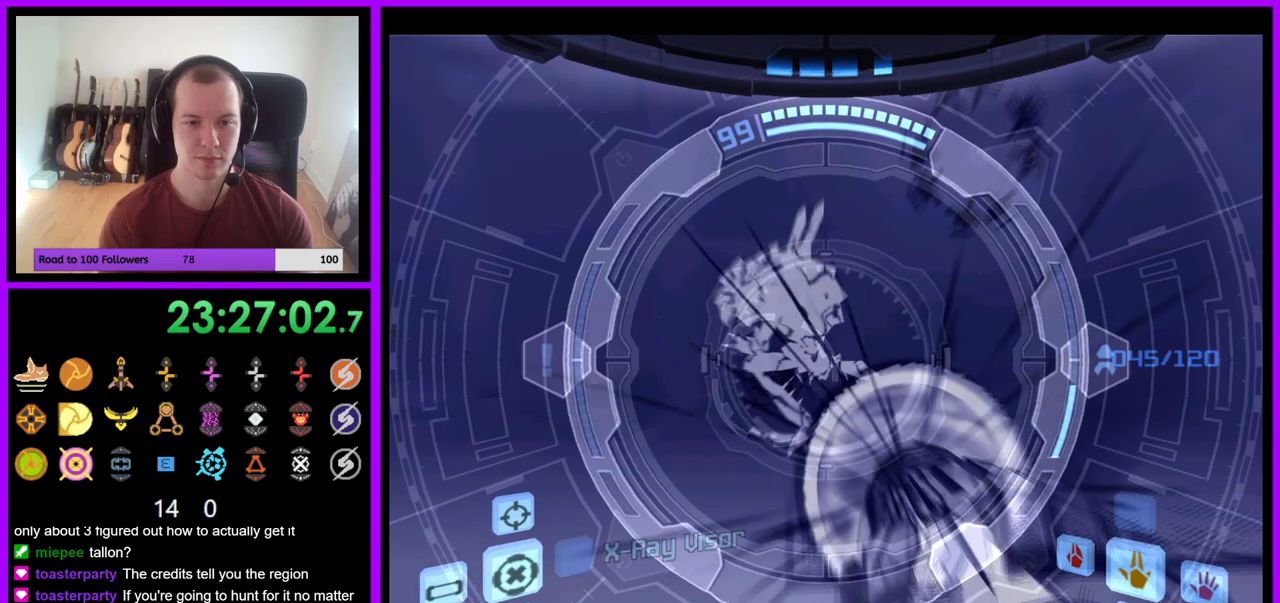
{"buttons": ["A", "Y", "L1"], "left_stick": "center", "right_stick": "center", "events": [[33, "left_stick", "down"], [133, "left_stick", "down-left"], [167, "Y", "down"], [250, "Y", "up"], [250, "left_stick", "center"], [300, "left_stick", "right"], [400, "left_stick", "center"], [500, "Y", "down"]]}
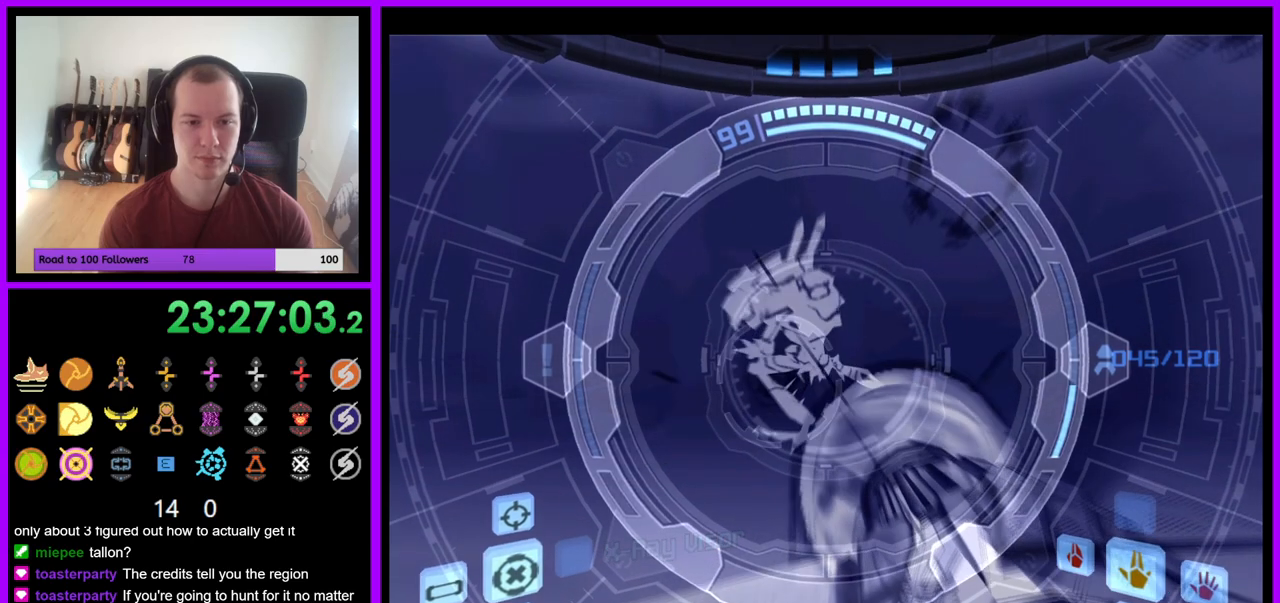
{"buttons": ["A", "L1"], "left_stick": "center", "right_stick": "center", "events": [[50, "left_stick", "up"], [133, "Y", "up"], [183, "left_stick", "center"], [283, "left_stick", "left"], [450, "Y", "down"], [500, "Y", "up"], [500, "left_stick", "center"]]}
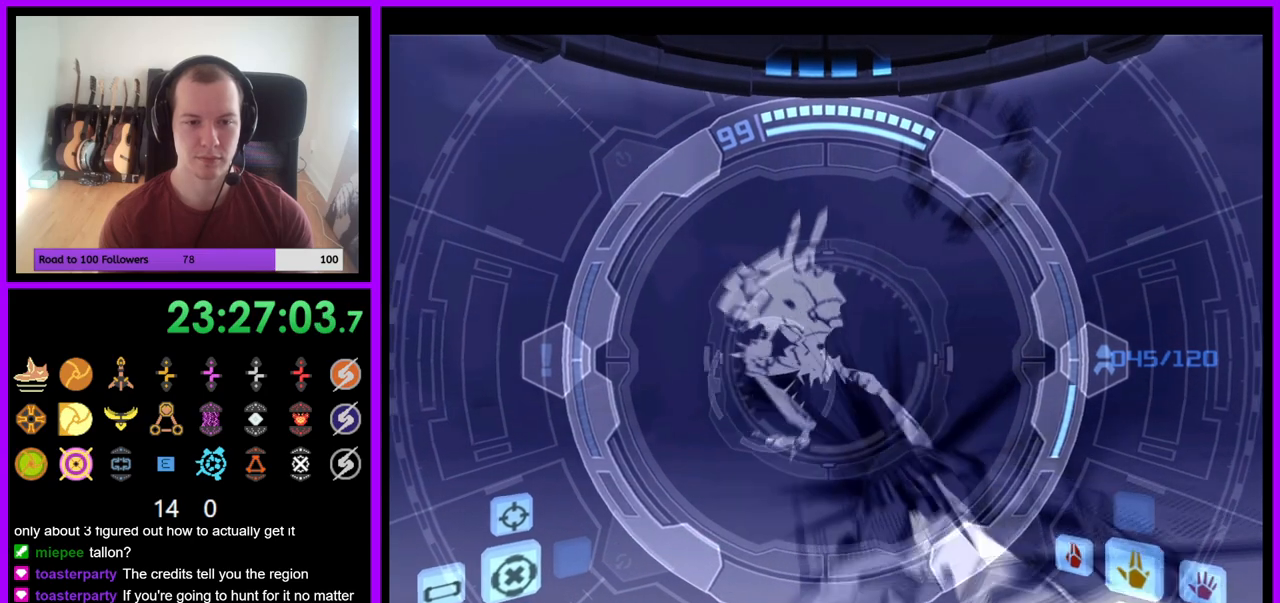
{"buttons": ["A", "L1"], "left_stick": "center", "right_stick": "center", "events": [[100, "left_stick", "right"], [283, "left_stick", "down-right"], [383, "left_stick", "center"]]}
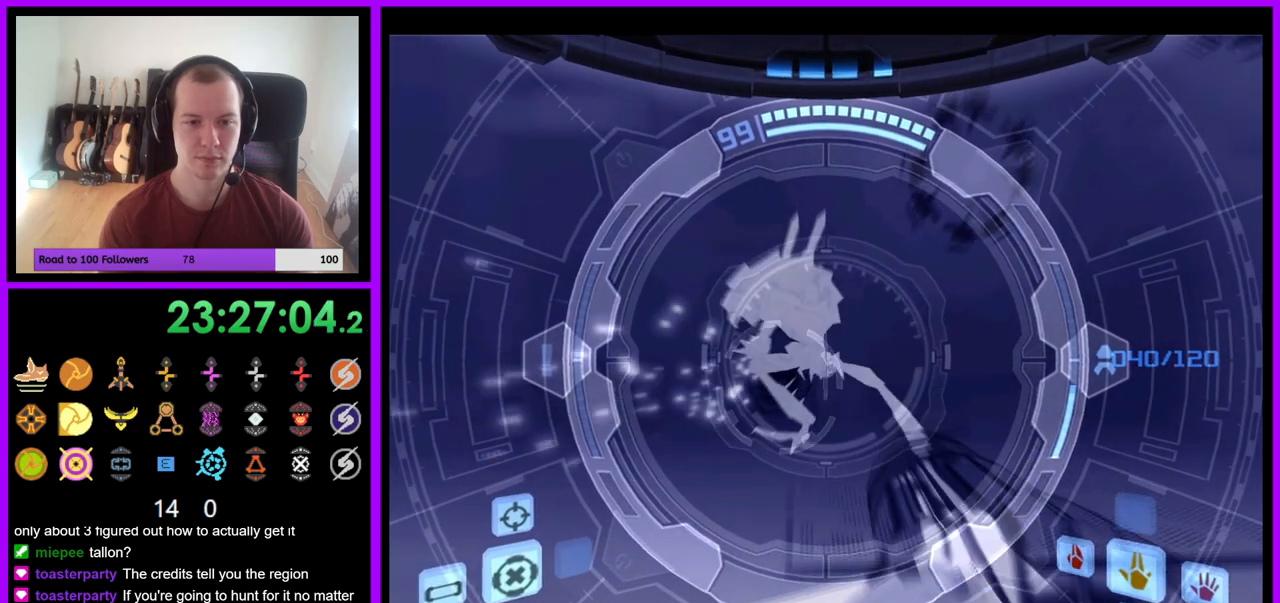
{"buttons": ["A", "L1"], "left_stick": "down", "right_stick": "center", "events": [[350, "left_stick", "down"]]}